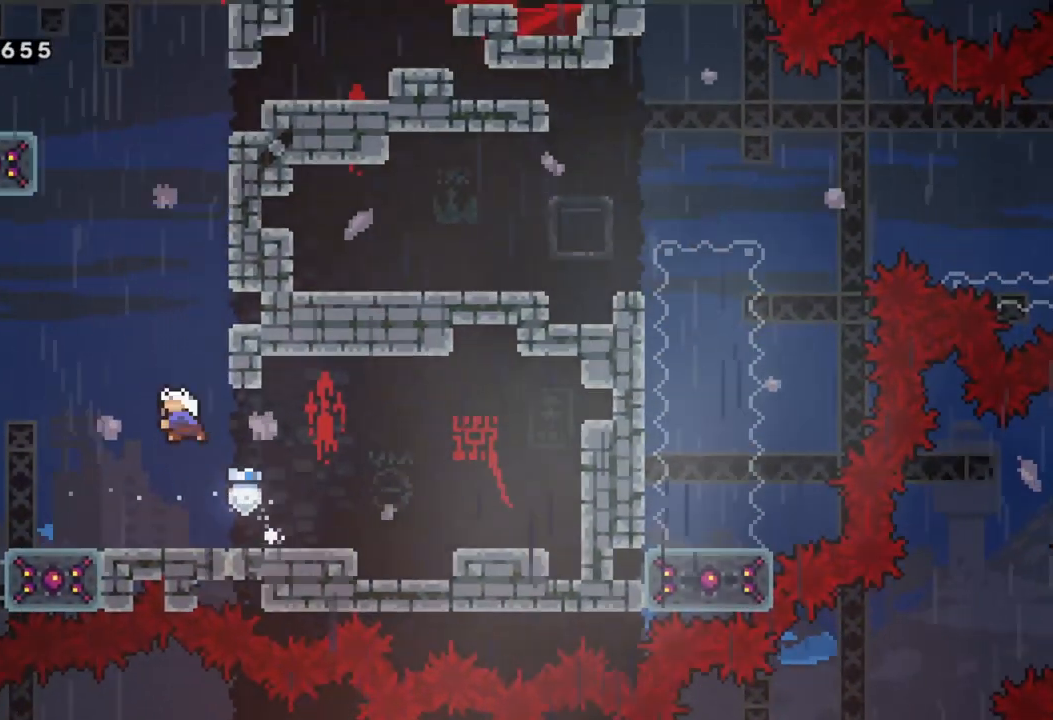
Gameplay with a controller (Xbox layout); each line is a JSON object with the inputs held at the frame after it. "events" lists button and stick changes between this image and that frame as [ms after this image, input, new state], when the widget could be followed in between. Not read: right_stick.
{"buttons": ["R2"], "left_stick": "up-right", "events": [[33, "A", "up"], [133, "left_stick", "right"], [200, "X", "up"], [250, "R2", "down"], [283, "left_stick", "up-right"], [317, "A", "down"], [467, "A", "up"]]}
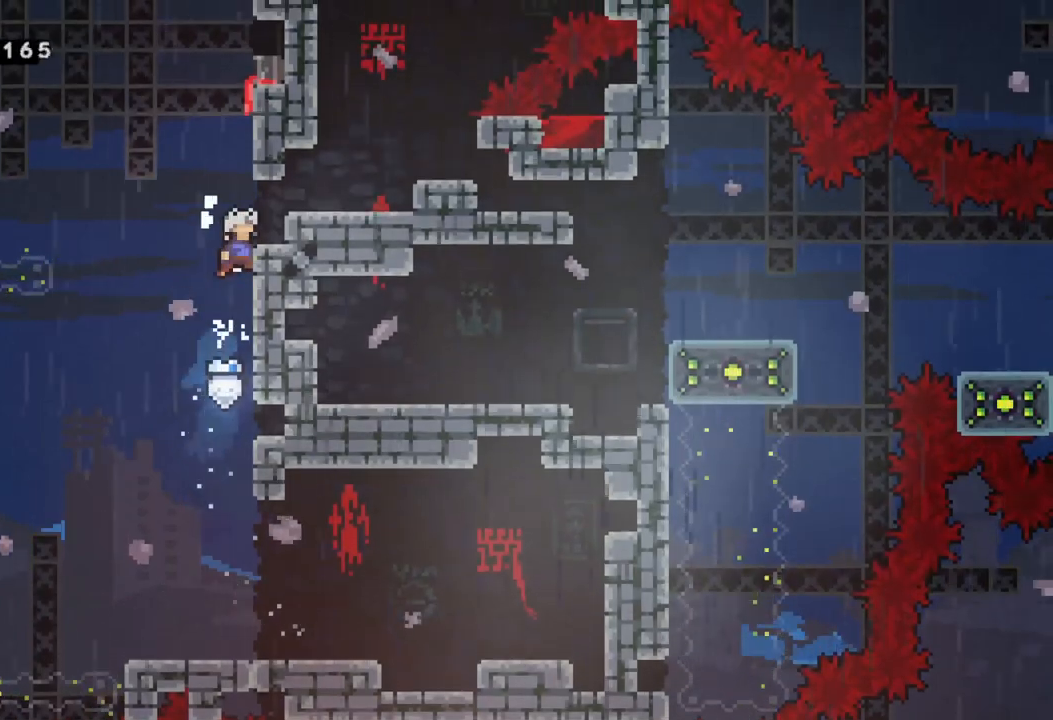
{"buttons": [], "left_stick": "center", "events": [[50, "A", "down"], [117, "left_stick", "right"], [133, "A", "up"], [200, "R2", "up"], [267, "left_stick", "center"]]}
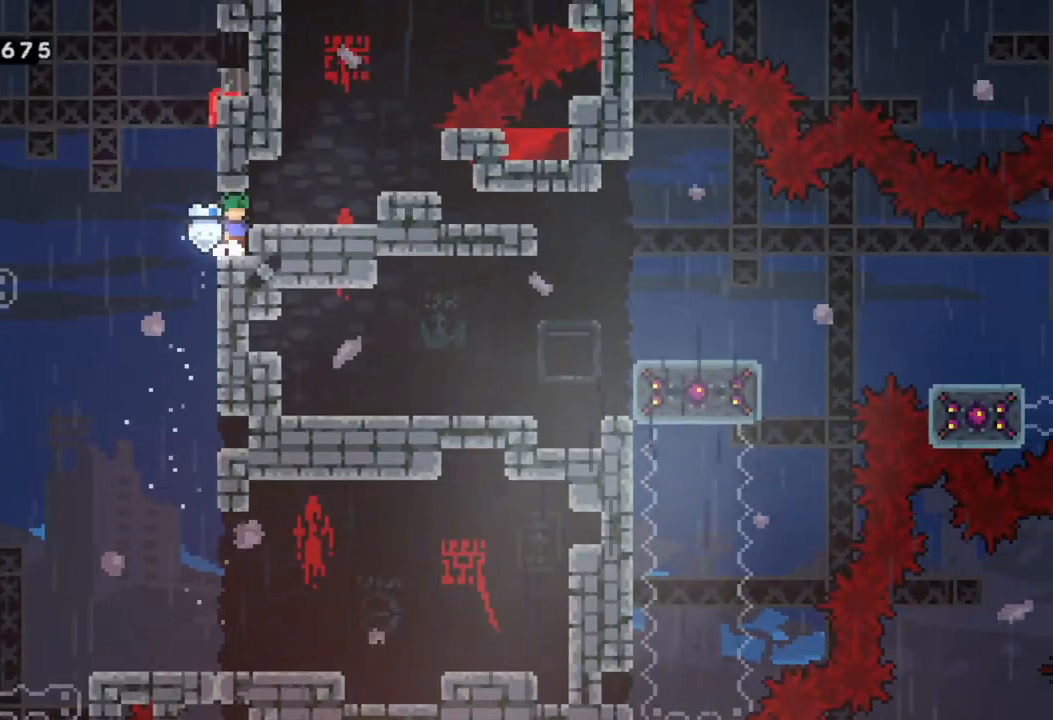
{"buttons": ["Y"], "left_stick": "up-right", "events": [[300, "left_stick", "right"], [333, "Y", "down"], [367, "left_stick", "up-right"]]}
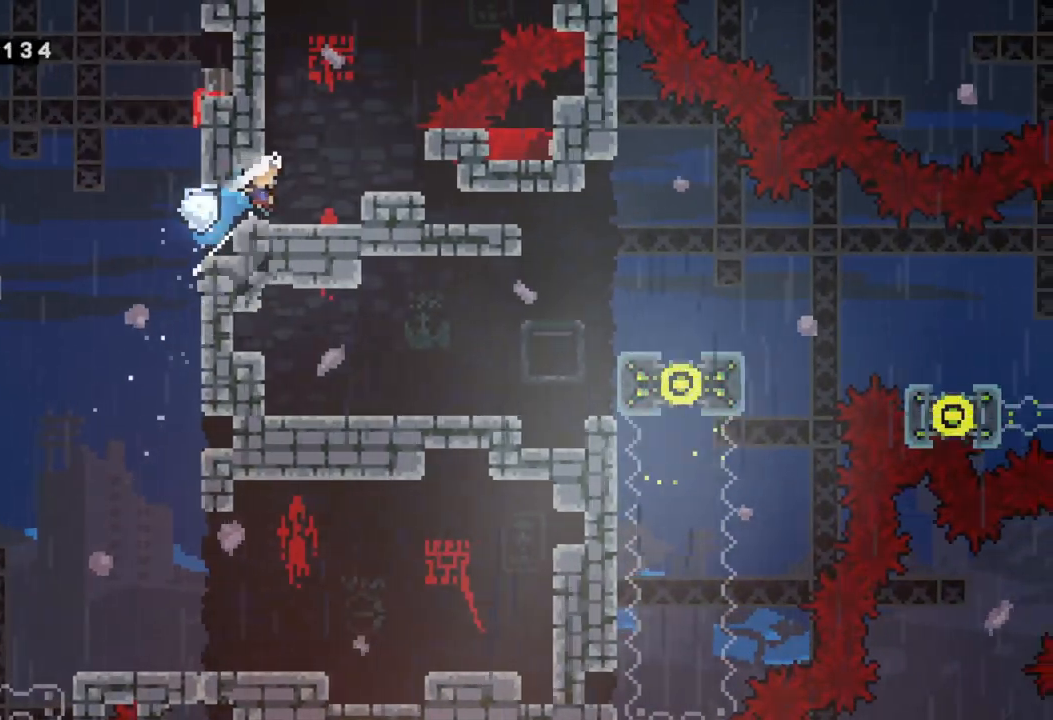
{"buttons": [], "left_stick": "center", "events": [[17, "Y", "up"], [150, "left_stick", "center"]]}
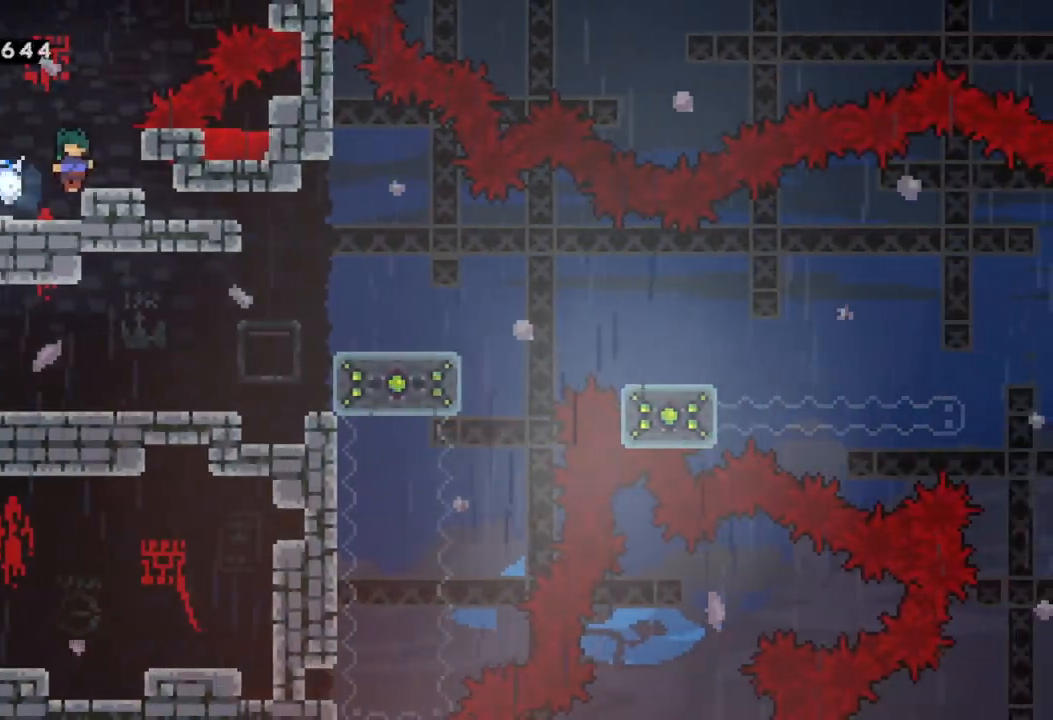
{"buttons": [], "left_stick": "center", "events": [[117, "left_stick", "right"], [250, "left_stick", "center"]]}
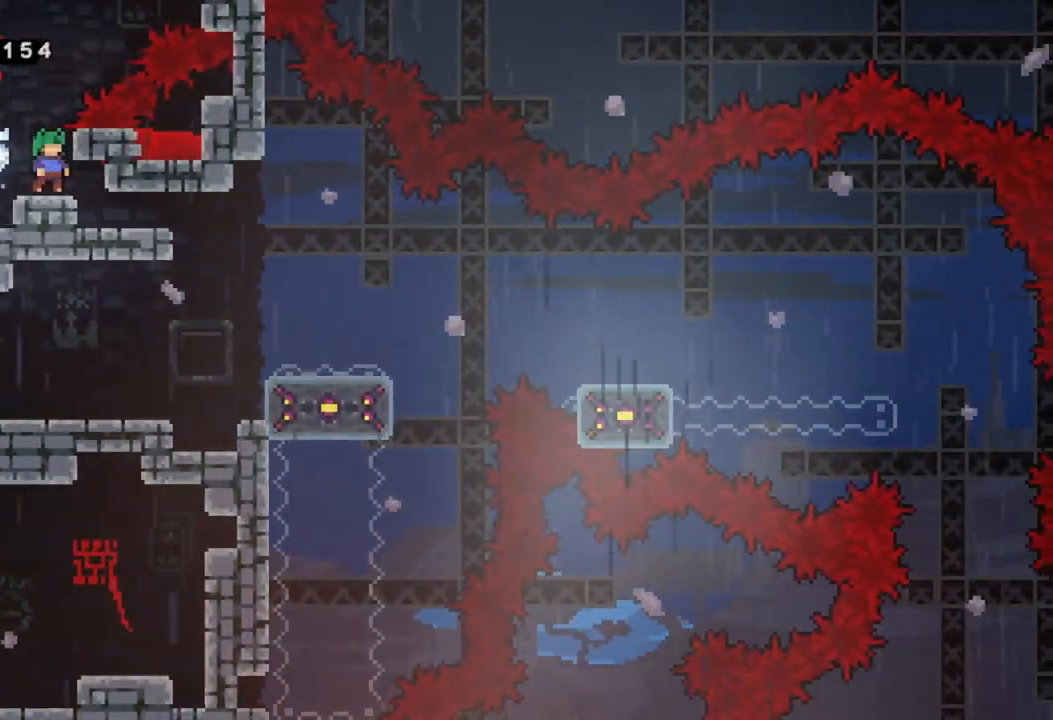
{"buttons": [], "left_stick": "center", "events": []}
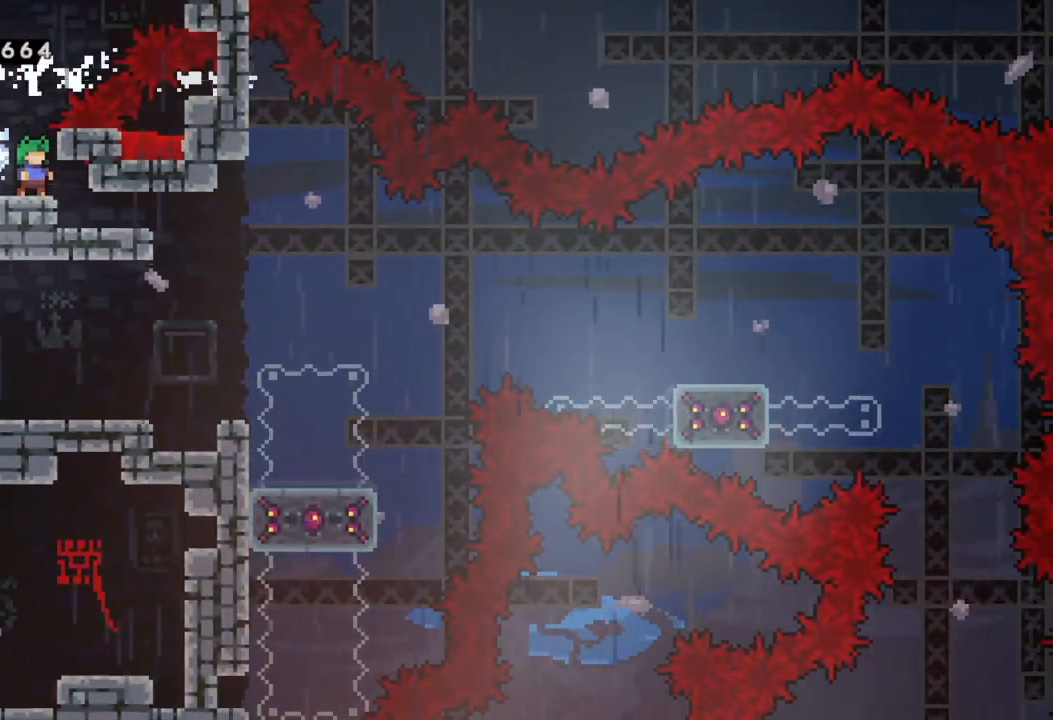
{"buttons": [], "left_stick": "center", "events": []}
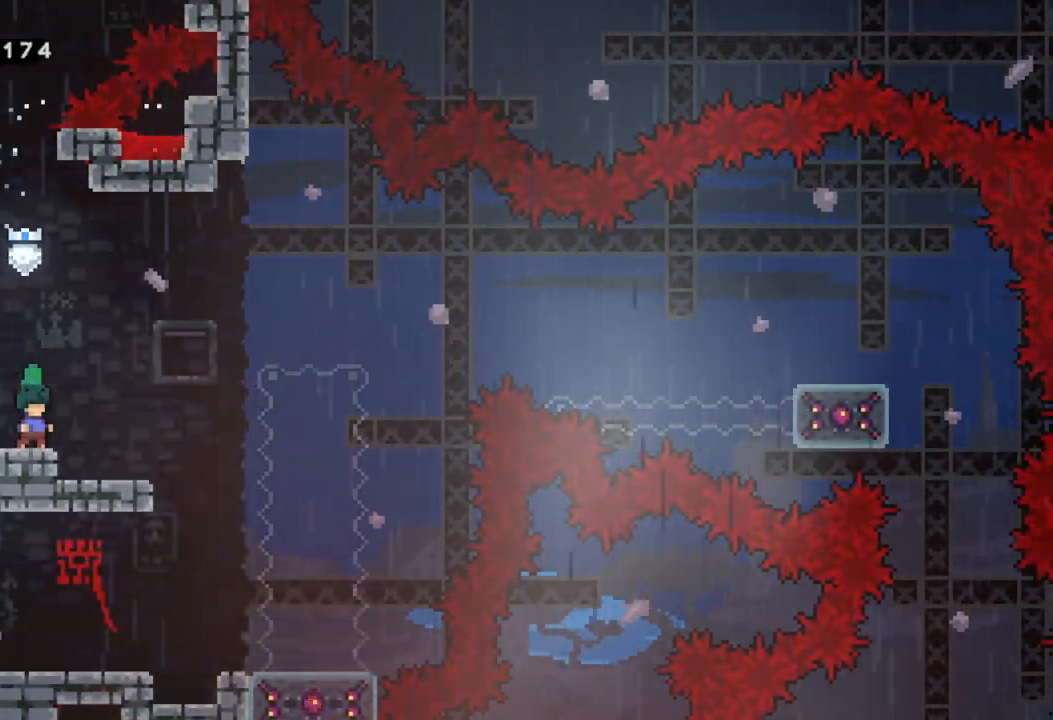
{"buttons": ["A"], "left_stick": "right", "events": [[17, "left_stick", "right"], [100, "A", "down"]]}
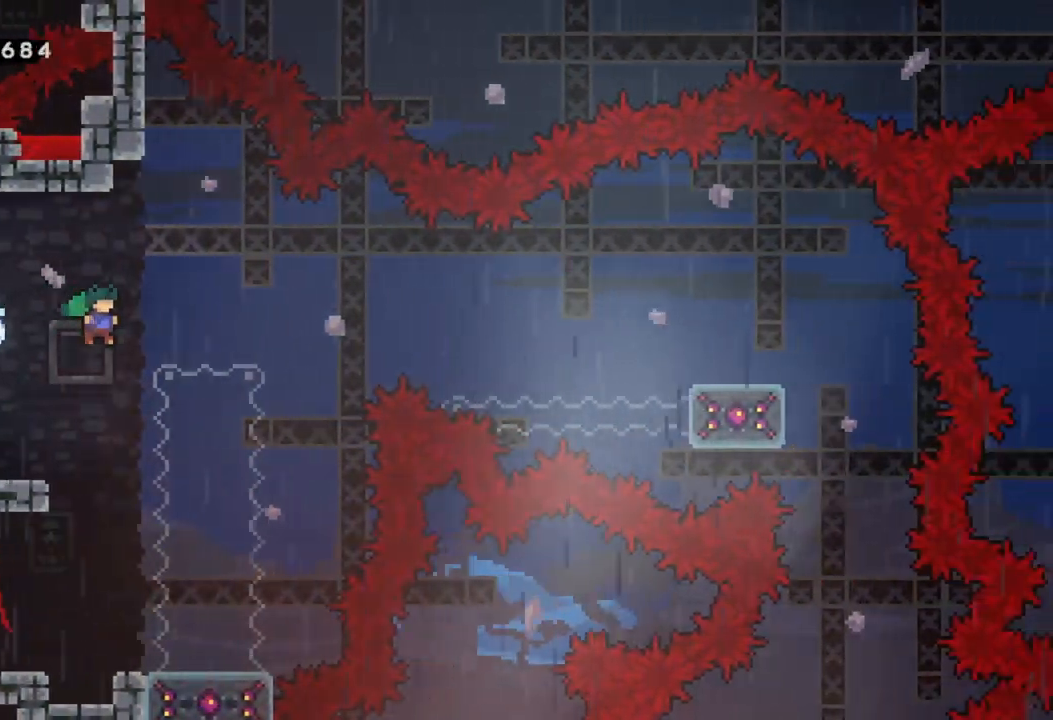
{"buttons": [], "left_stick": "center", "events": [[33, "A", "up"], [300, "left_stick", "center"]]}
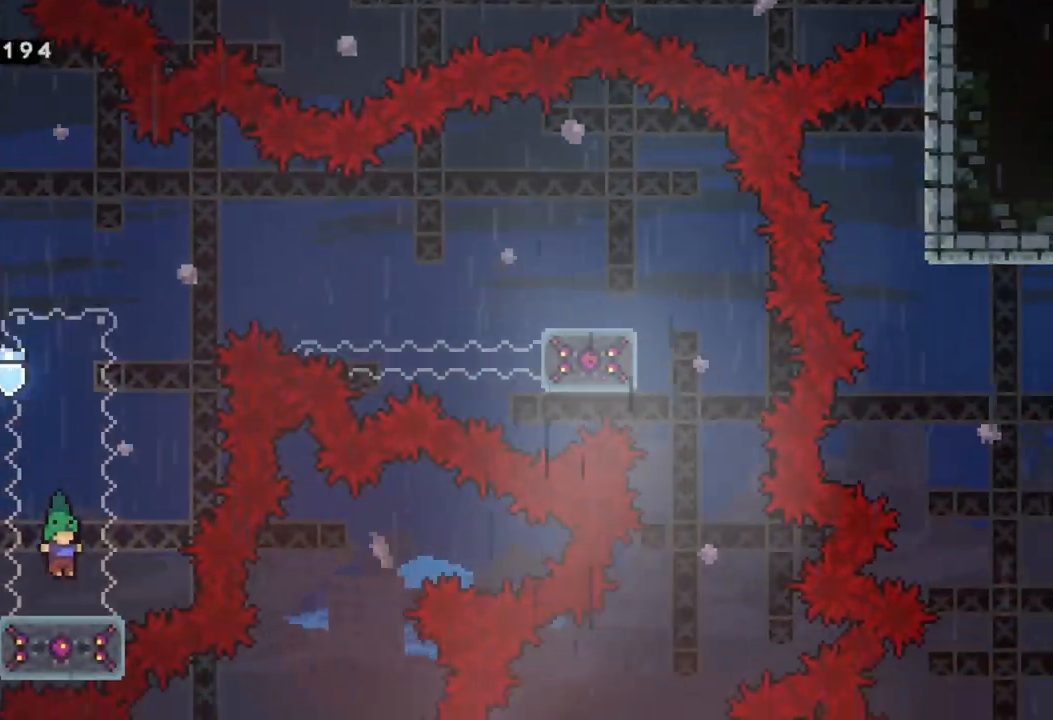
{"buttons": [], "left_stick": "center", "events": [[200, "left_stick", "down"], [283, "X", "down"], [467, "X", "up"], [467, "left_stick", "center"]]}
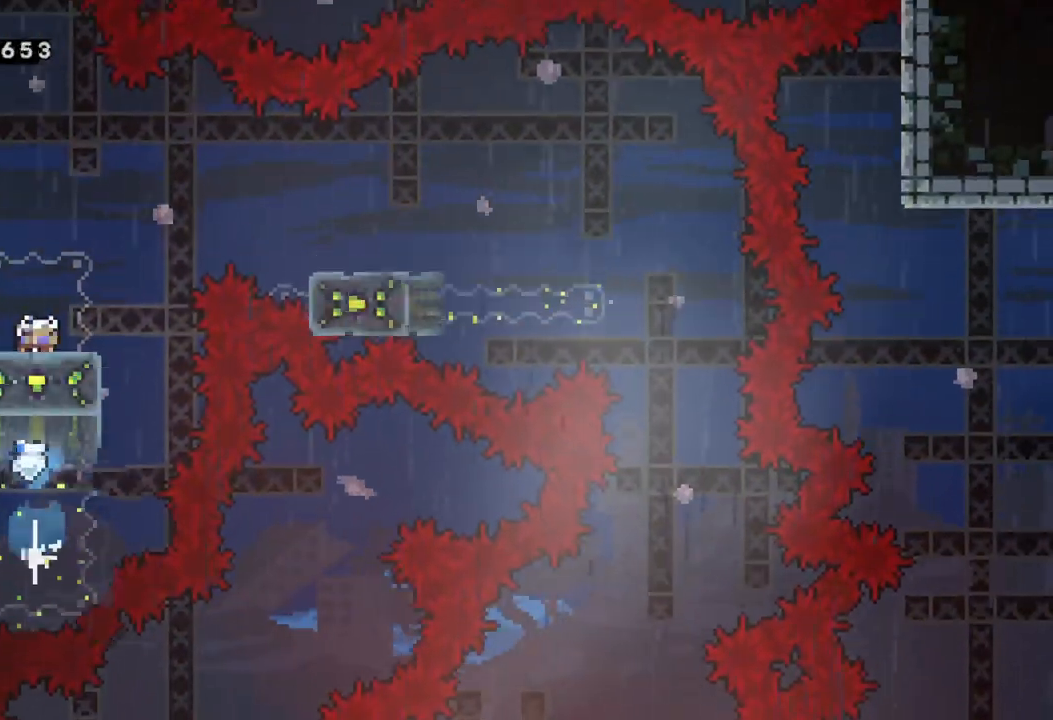
{"buttons": [], "left_stick": "right", "events": [[433, "left_stick", "right"]]}
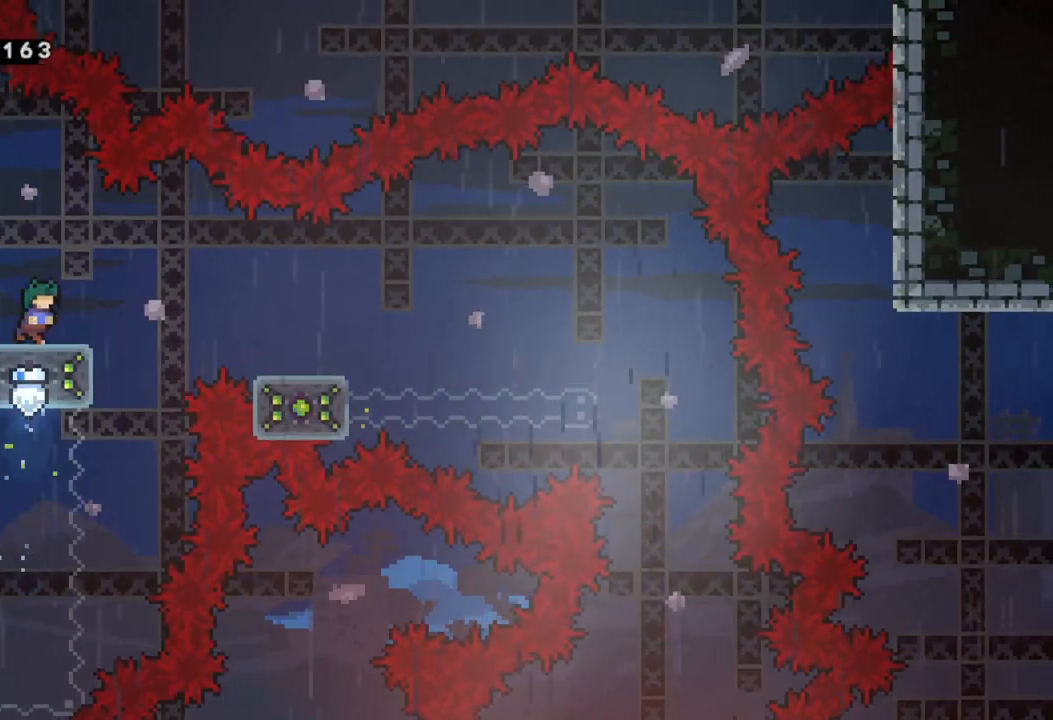
{"buttons": [], "left_stick": "center", "events": [[17, "X", "down"], [217, "X", "up"], [350, "left_stick", "center"]]}
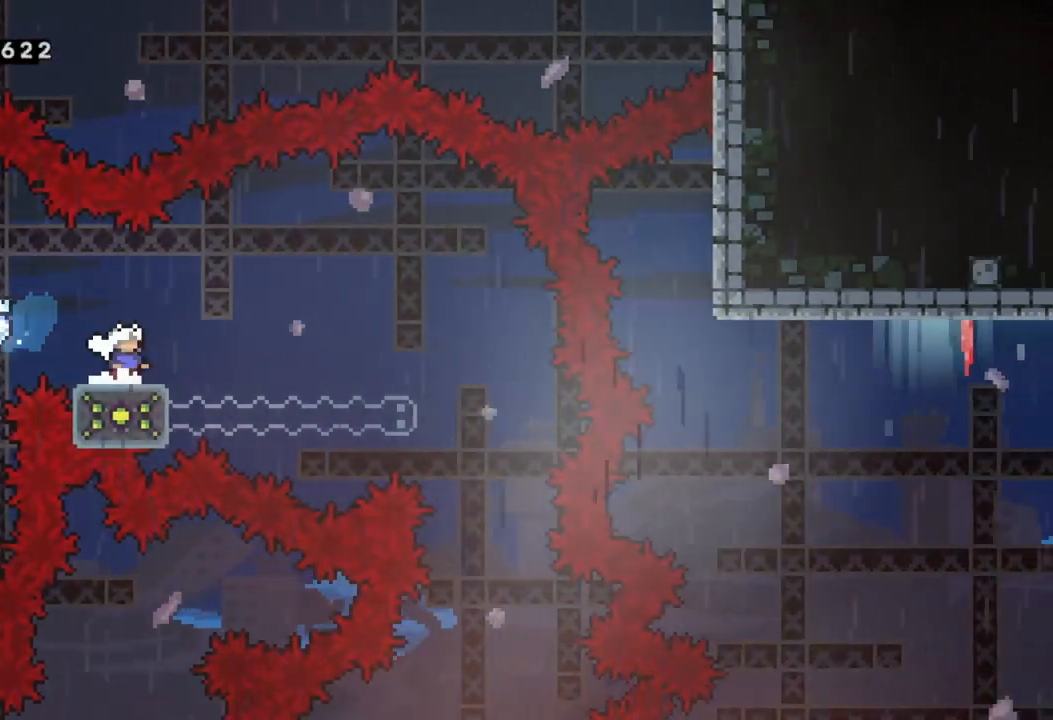
{"buttons": [], "left_stick": "center", "events": []}
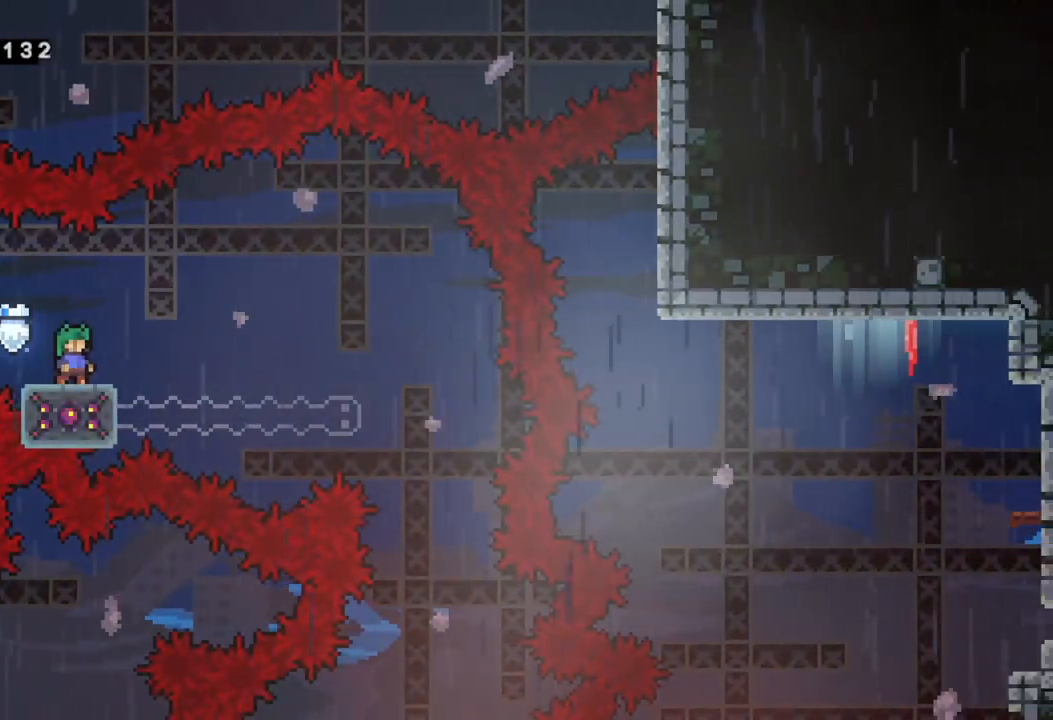
{"buttons": [], "left_stick": "center", "events": []}
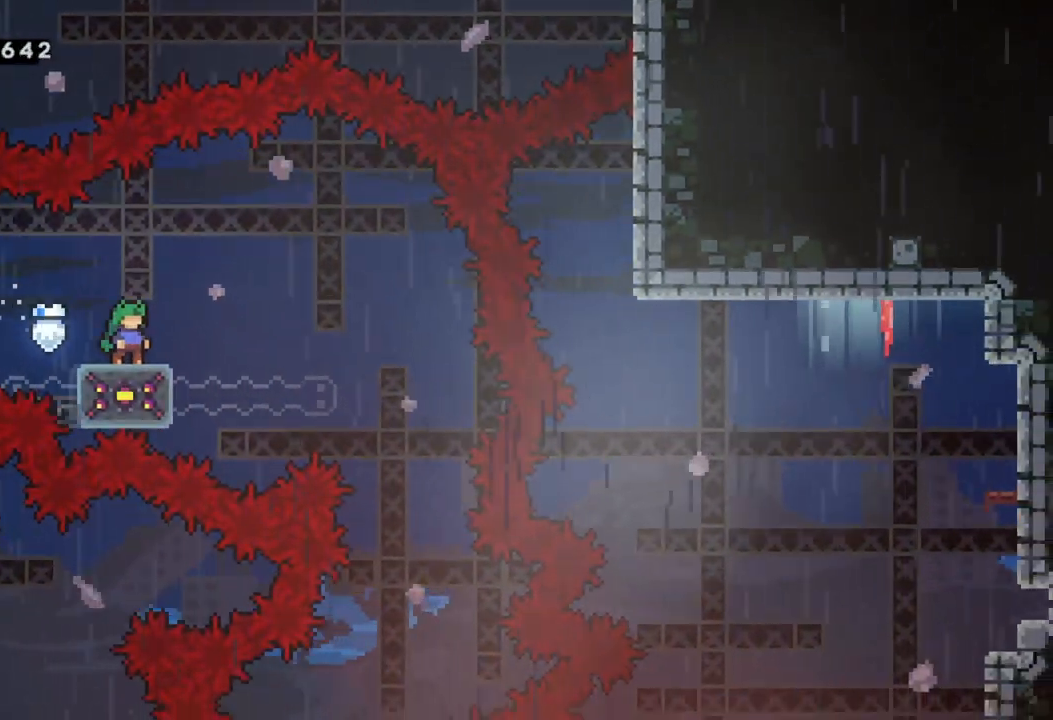
{"buttons": [], "left_stick": "center", "events": []}
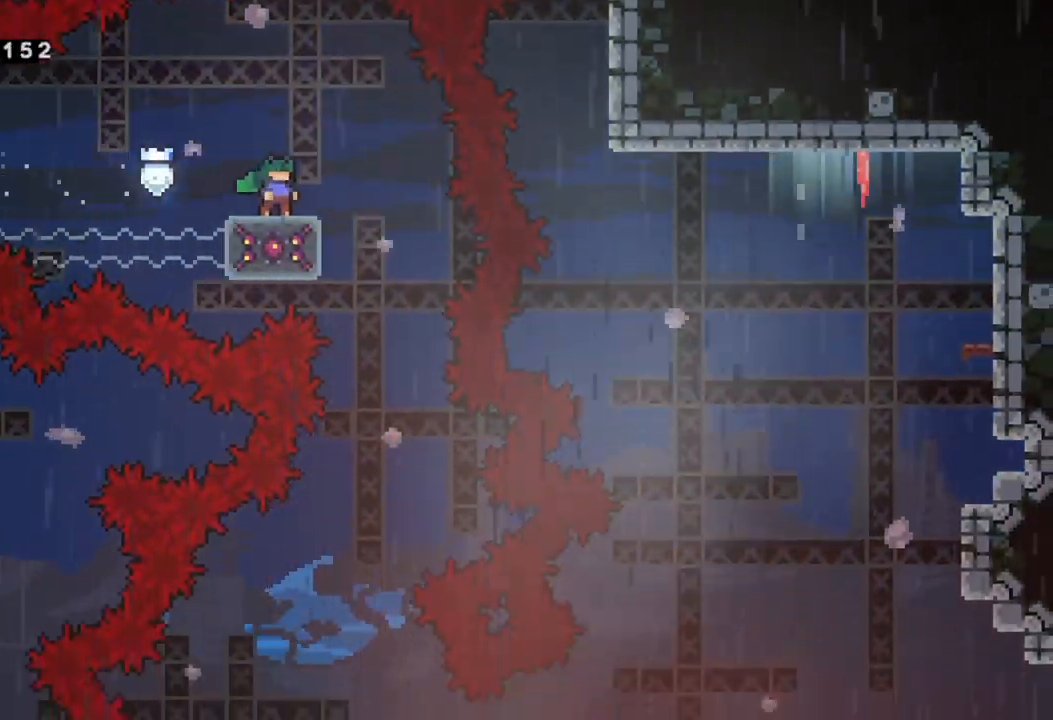
{"buttons": [], "left_stick": "right", "events": [[383, "left_stick", "right"]]}
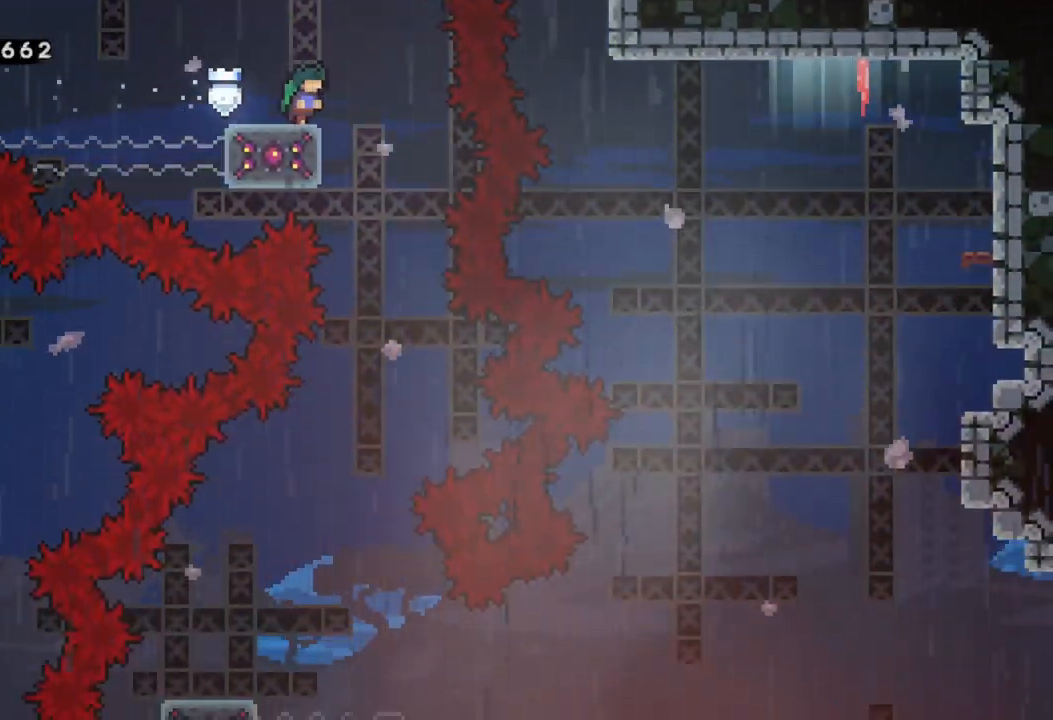
{"buttons": [], "left_stick": "center", "events": [[167, "left_stick", "center"]]}
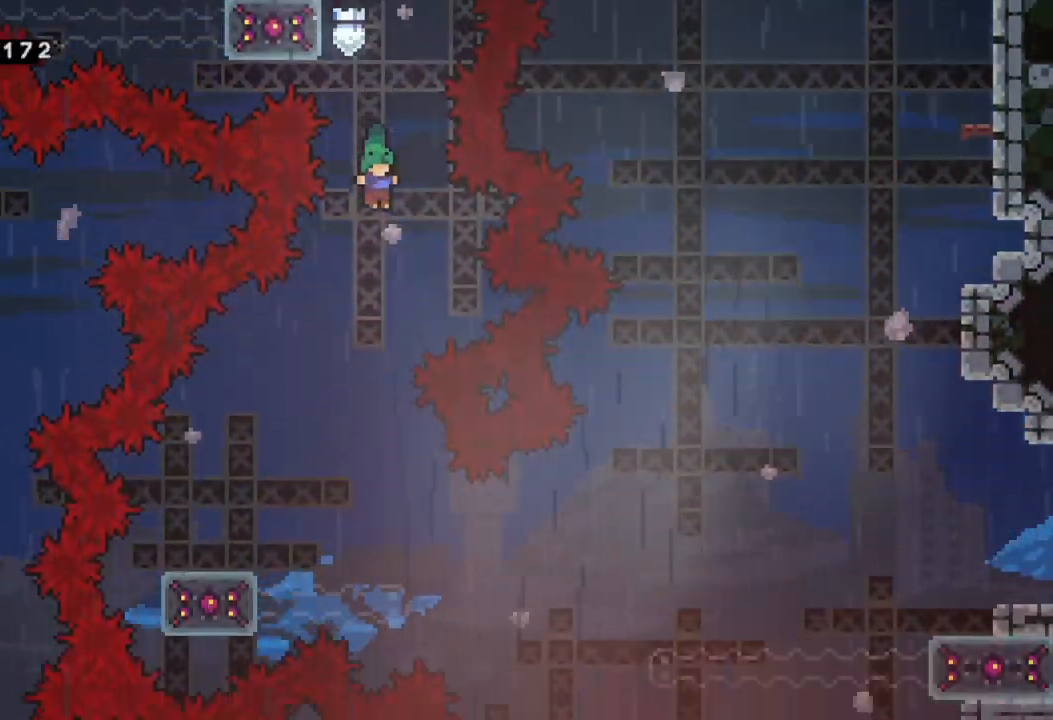
{"buttons": [], "left_stick": "center", "events": [[17, "left_stick", "left"], [450, "left_stick", "center"]]}
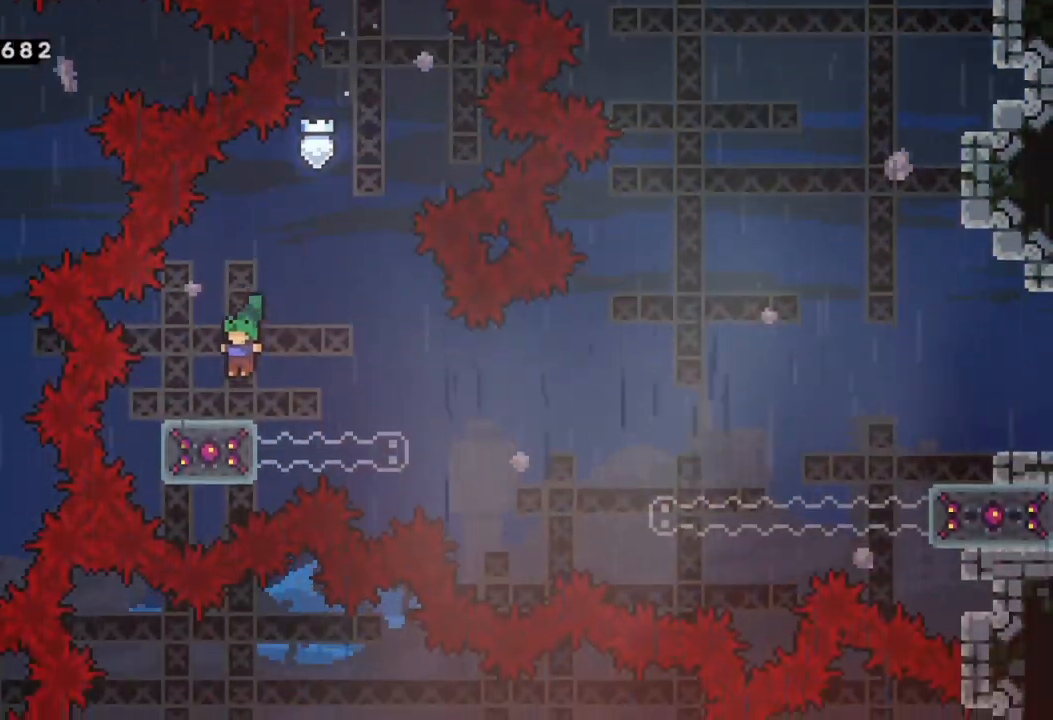
{"buttons": ["X"], "left_stick": "down", "events": [[167, "left_stick", "left"], [267, "left_stick", "center"], [383, "left_stick", "down"], [467, "X", "down"]]}
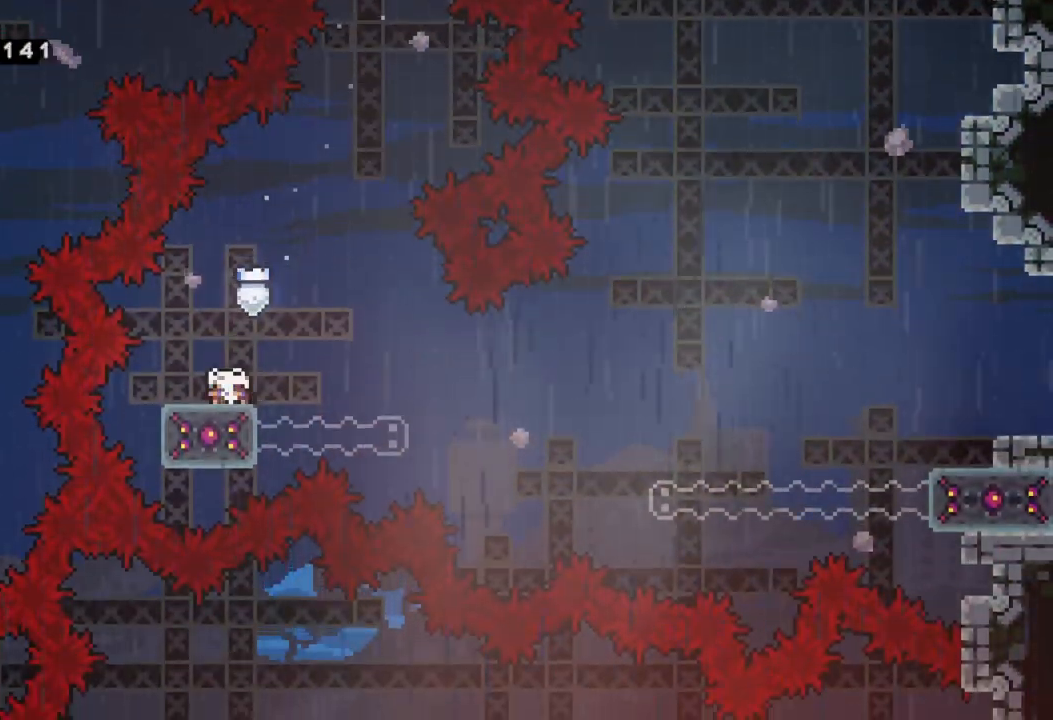
{"buttons": ["A"], "left_stick": "right", "events": [[117, "X", "up"], [117, "left_stick", "down-right"], [233, "left_stick", "right"], [283, "A", "down"]]}
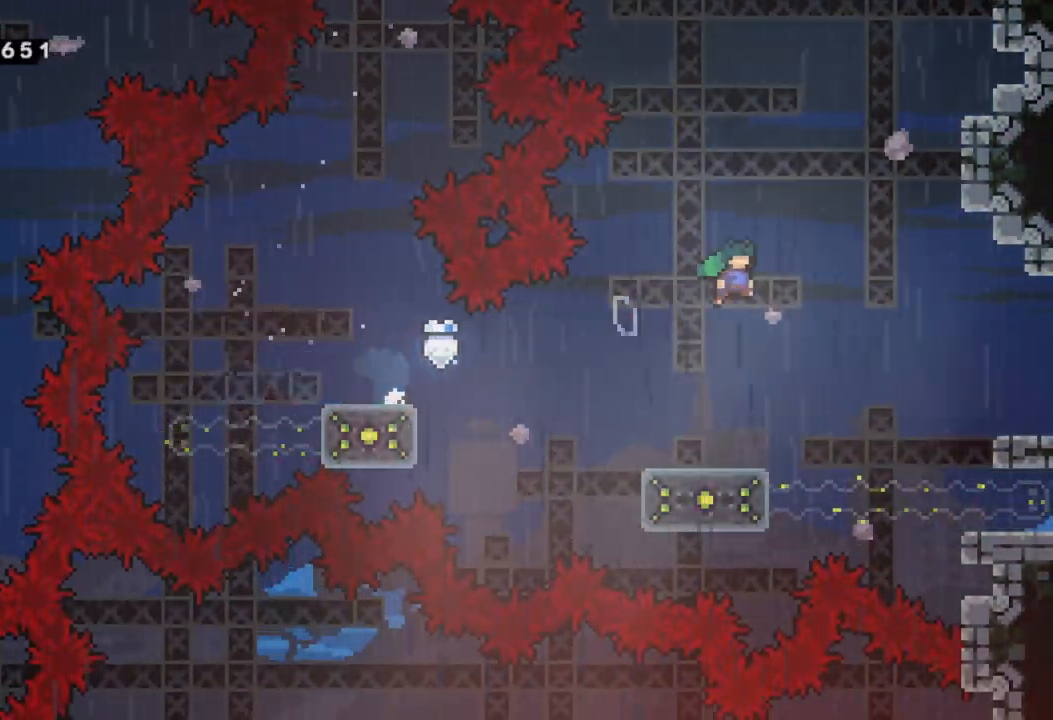
{"buttons": [], "left_stick": "right", "events": [[167, "A", "up"], [283, "left_stick", "center"], [417, "left_stick", "right"]]}
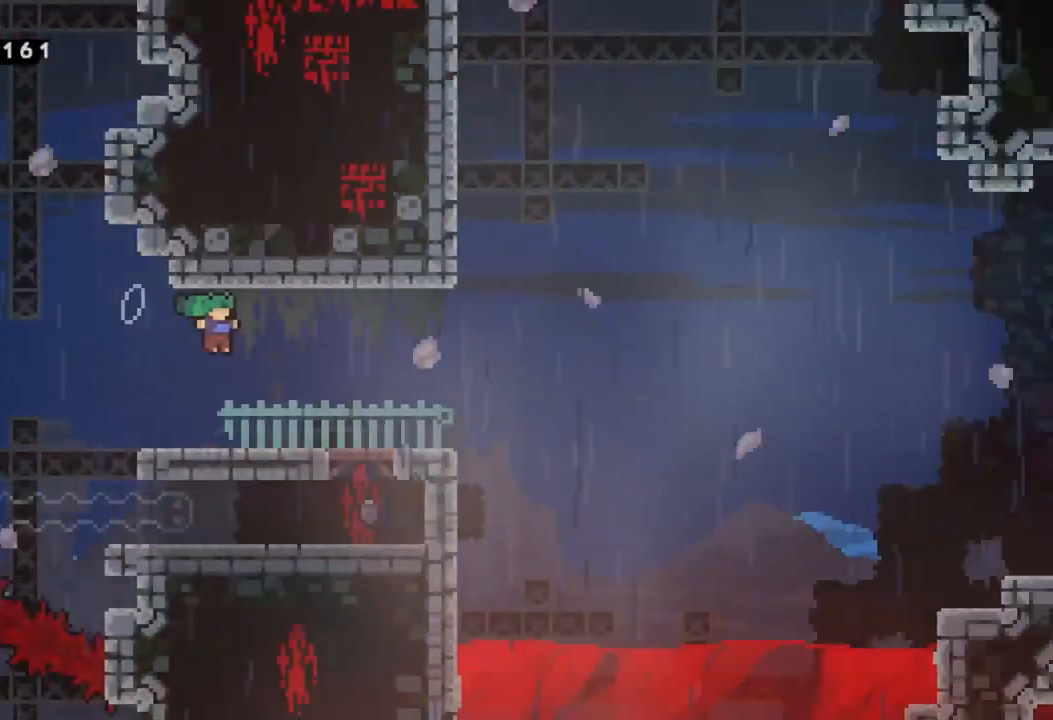
{"buttons": [], "left_stick": "center", "events": [[83, "left_stick", "center"]]}
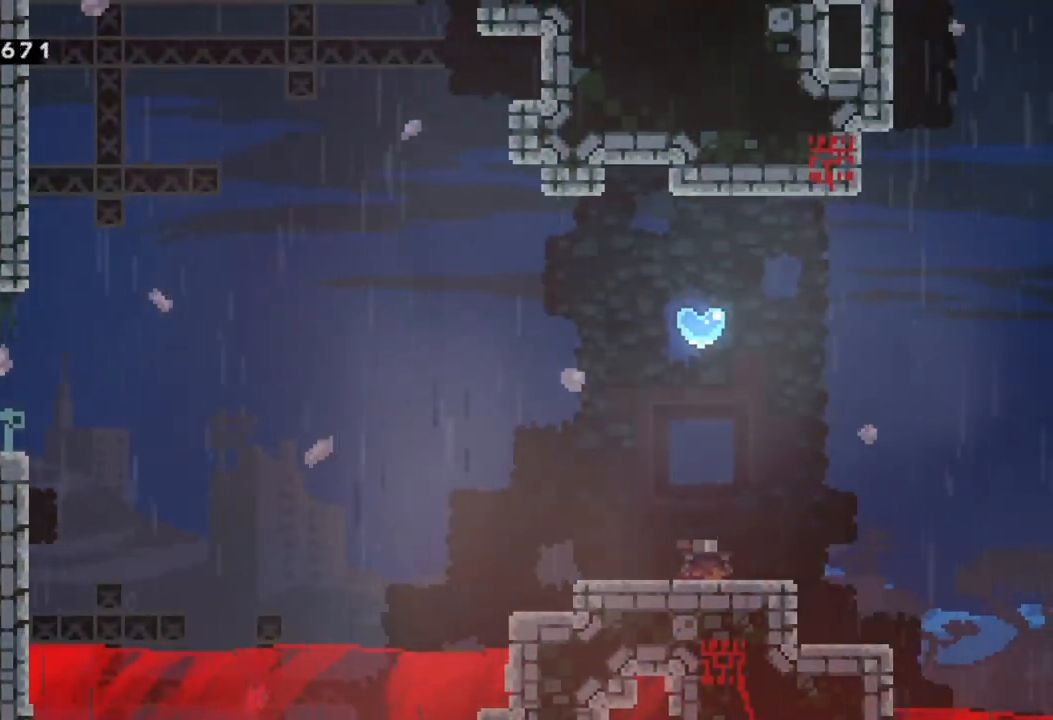
{"buttons": ["A"], "left_stick": "right", "events": [[50, "left_stick", "right"], [200, "Y", "down"], [333, "Y", "up"], [383, "A", "down"]]}
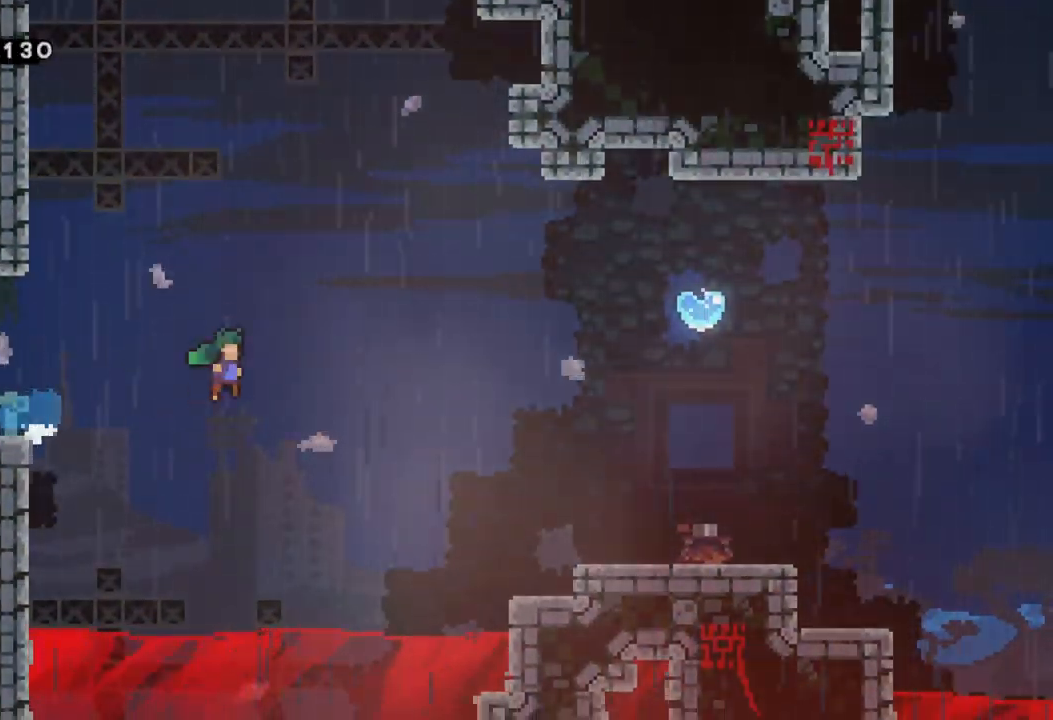
{"buttons": [], "left_stick": "center", "events": [[217, "A", "up"], [283, "left_stick", "center"]]}
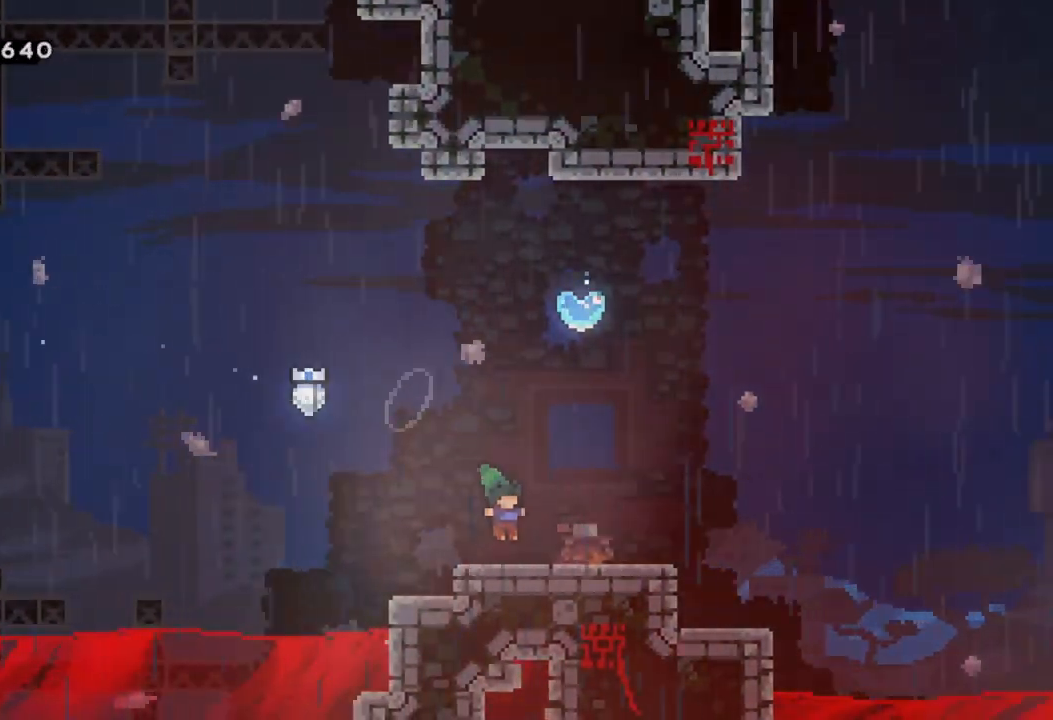
{"buttons": ["X"], "left_stick": "up", "events": [[133, "A", "down"], [283, "left_stick", "up"], [317, "X", "down"], [400, "A", "up"]]}
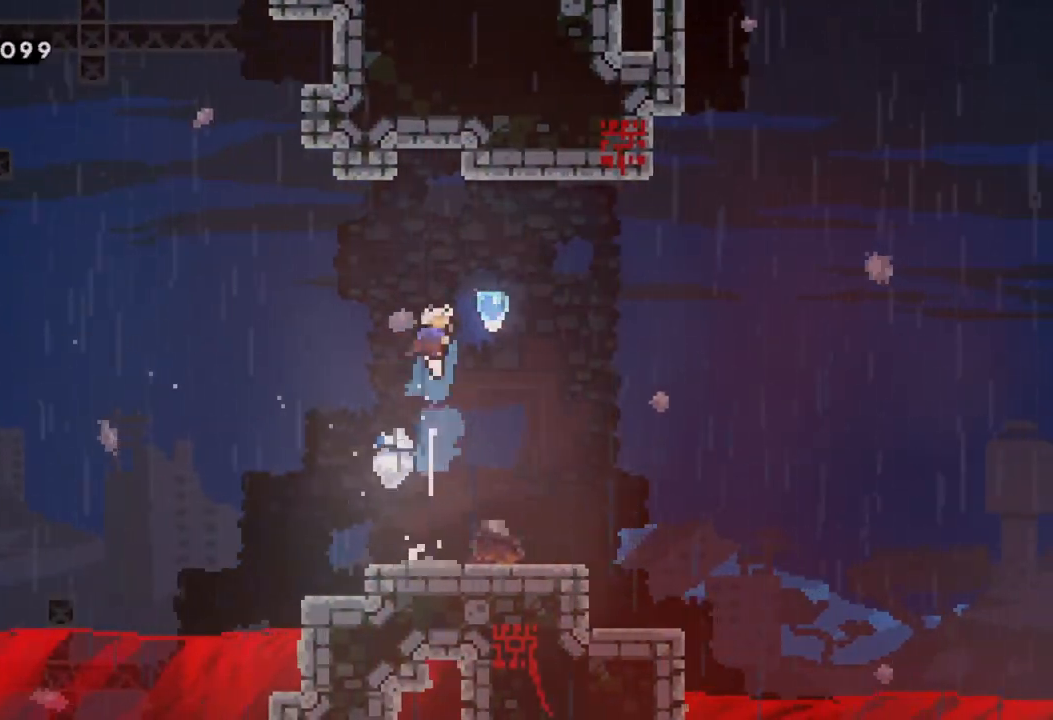
{"buttons": ["X"], "left_stick": "right", "events": [[33, "X", "up"], [33, "left_stick", "center"], [233, "left_stick", "right"], [433, "X", "down"]]}
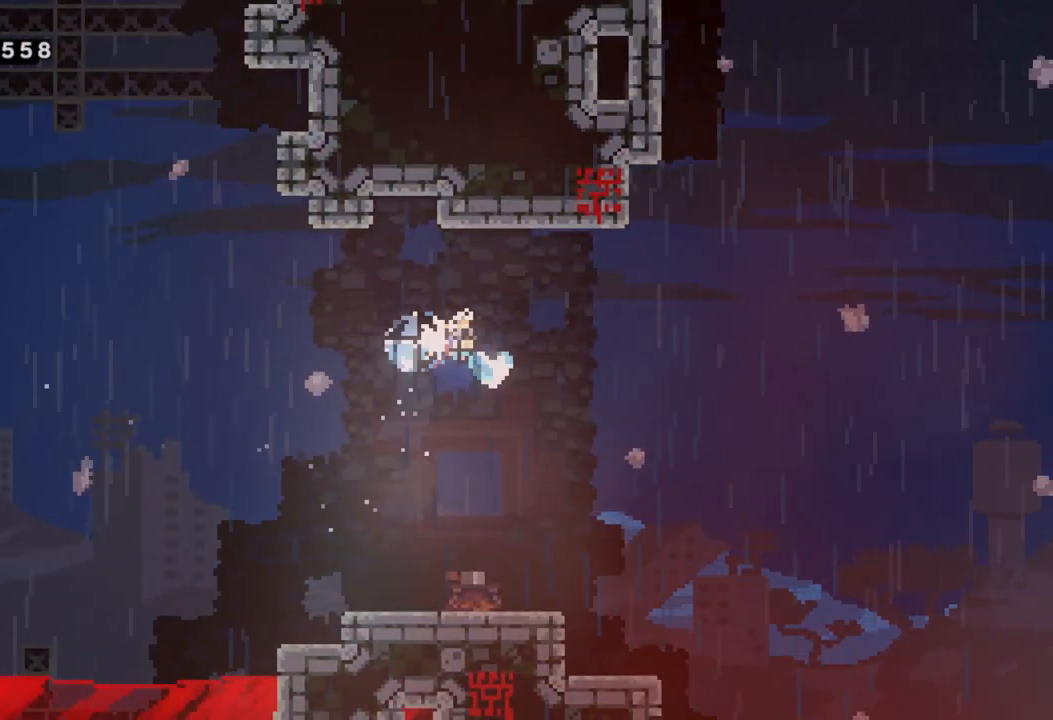
{"buttons": [], "left_stick": "up-left", "events": [[133, "X", "up"], [133, "left_stick", "up-left"]]}
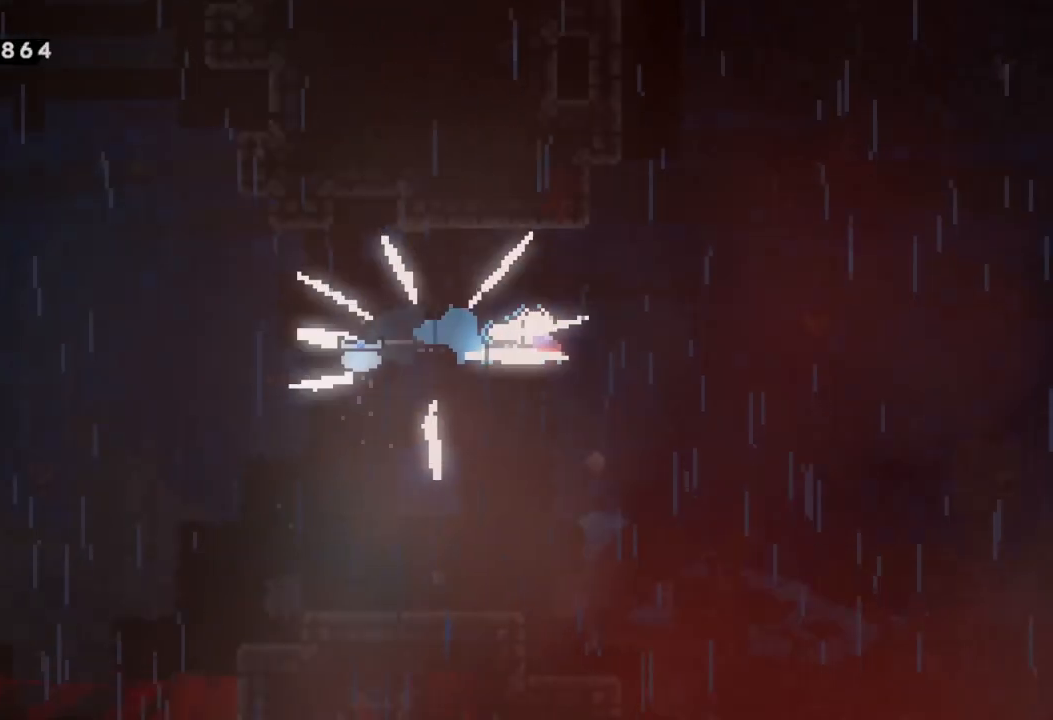
{"buttons": [], "left_stick": "center", "events": [[67, "left_stick", "left"], [183, "left_stick", "center"]]}